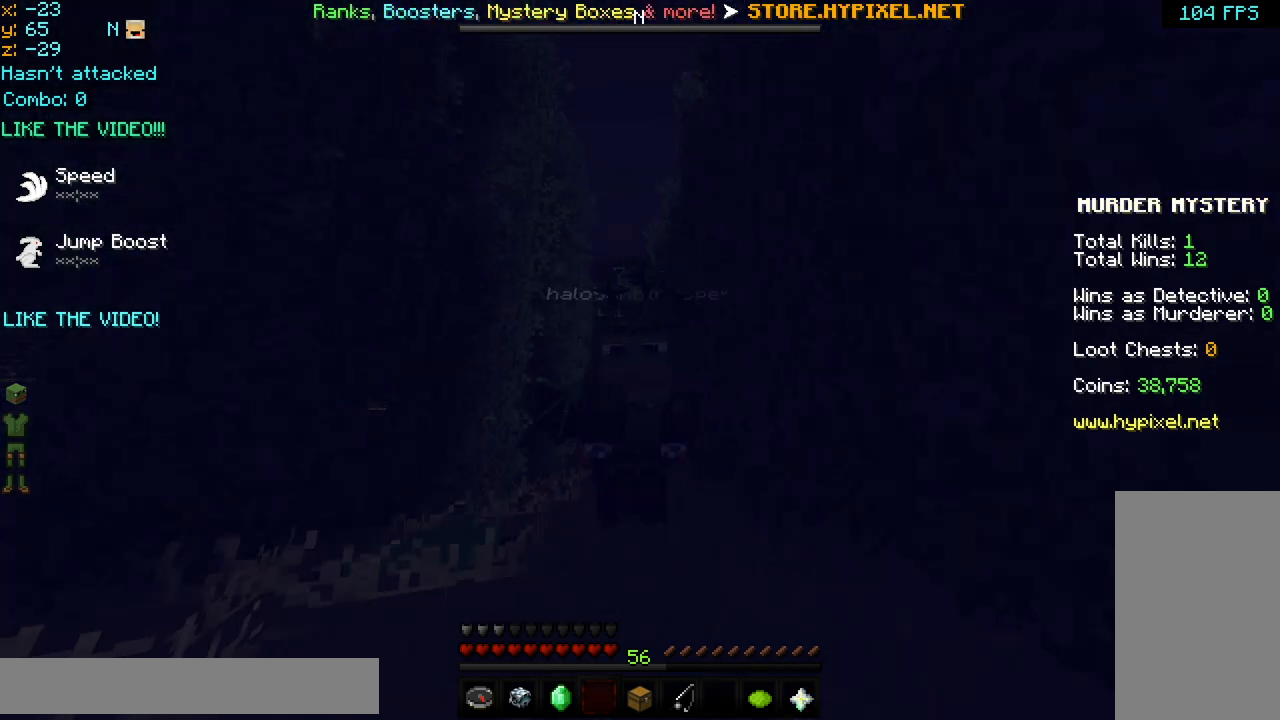
Gameplay with keyboard and mouse; each line is a JSON object with the keys and mouse buttons held at the frame after it. "events" lists presses ("down") and releases ("up") of "down", "left", "right", "space", "up", "mouse_left" and "mouse_right" between this image and that frame as [ms after this image, input, new state], when the widget could be followed in between. "mouse_left", "mouse_right" = the "left", "right" buttons of the "mouse" list. No other keys are recorded. Fast repeated clicks can show as one long hold. Mouse movement is not recorded.
{"keys": [], "mouse": ["left"], "events": []}
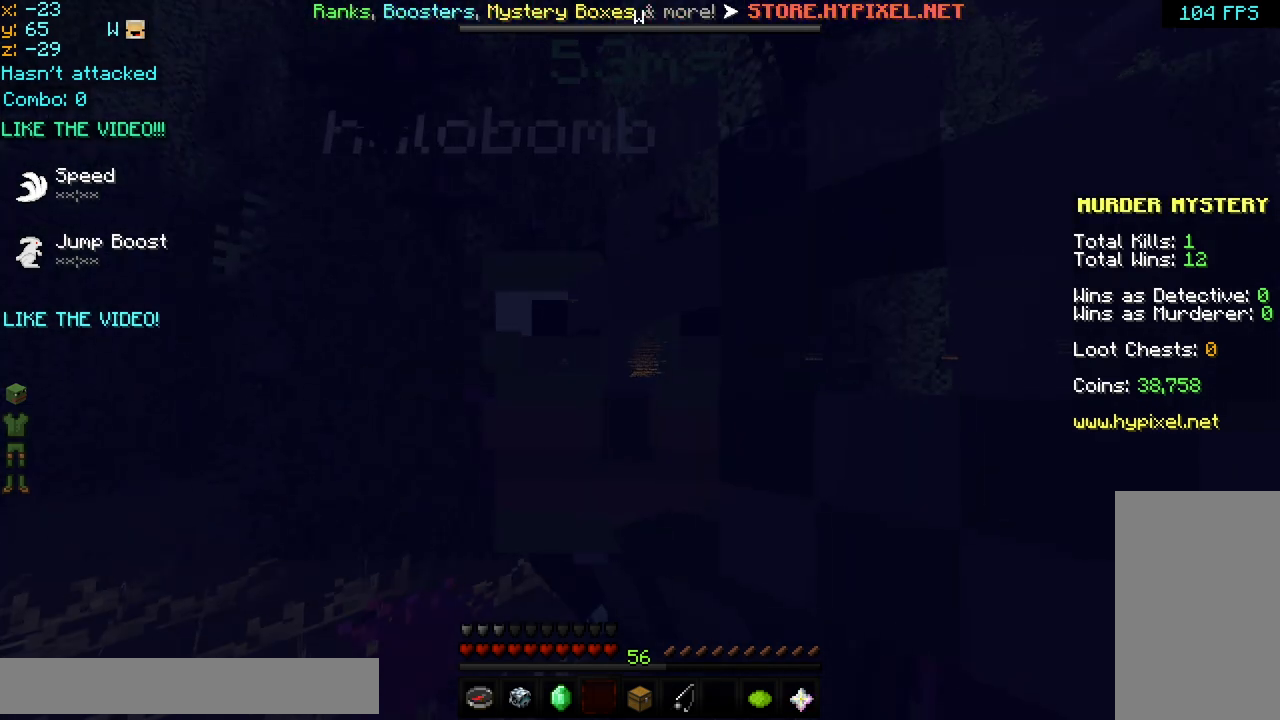
{"keys": [], "mouse": ["left", "right"], "events": [[320, "mouse_left", "up"], [320, "up", "down"], [440, "mouse_left", "down"], [440, "mouse_right", "down"], [440, "up", "up"]]}
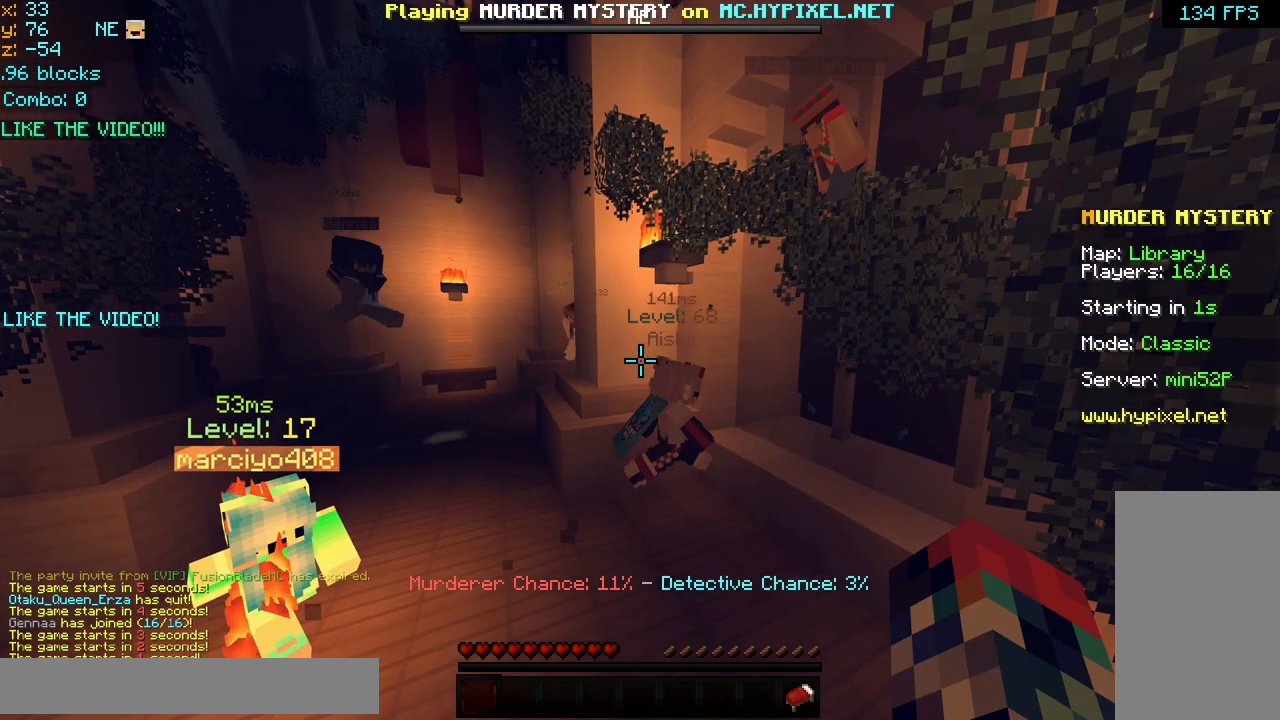
{"keys": [], "mouse": [], "events": [[40, "mouse_right", "up"], [80, "mouse_left", "up"]]}
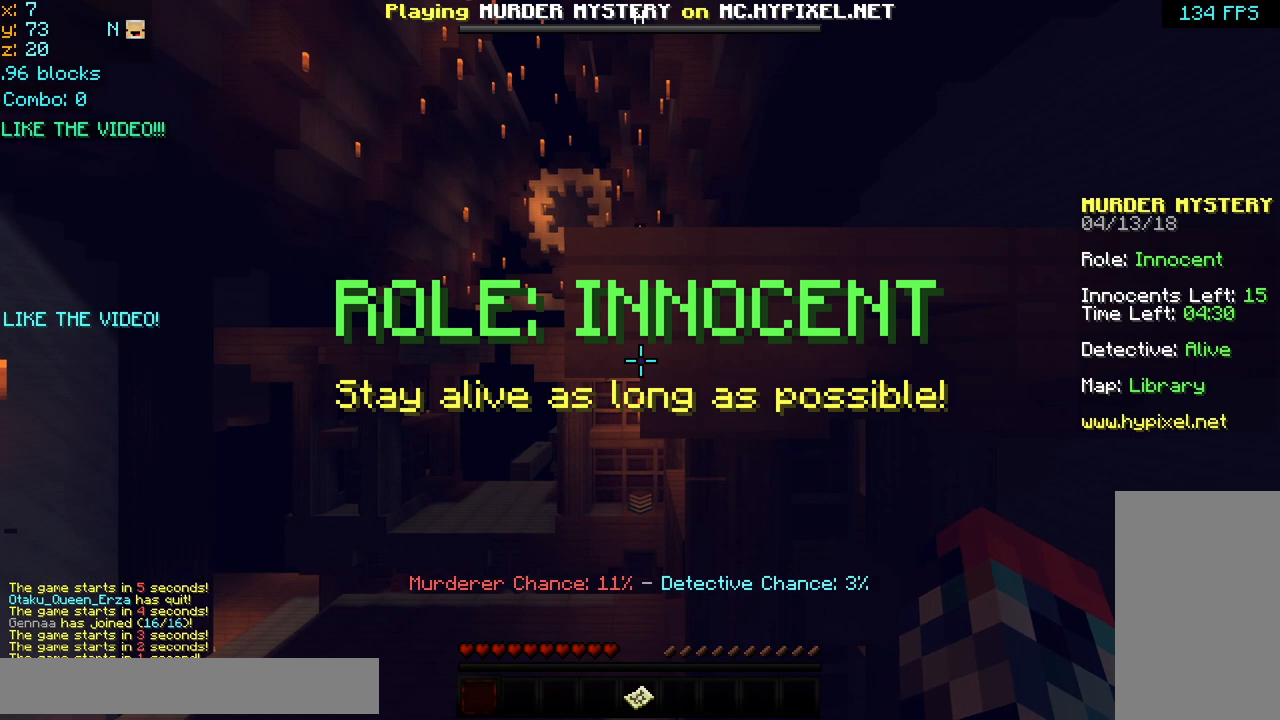
{"keys": [], "mouse": [], "events": [[400, "up", "down"], [440, "up", "up"]]}
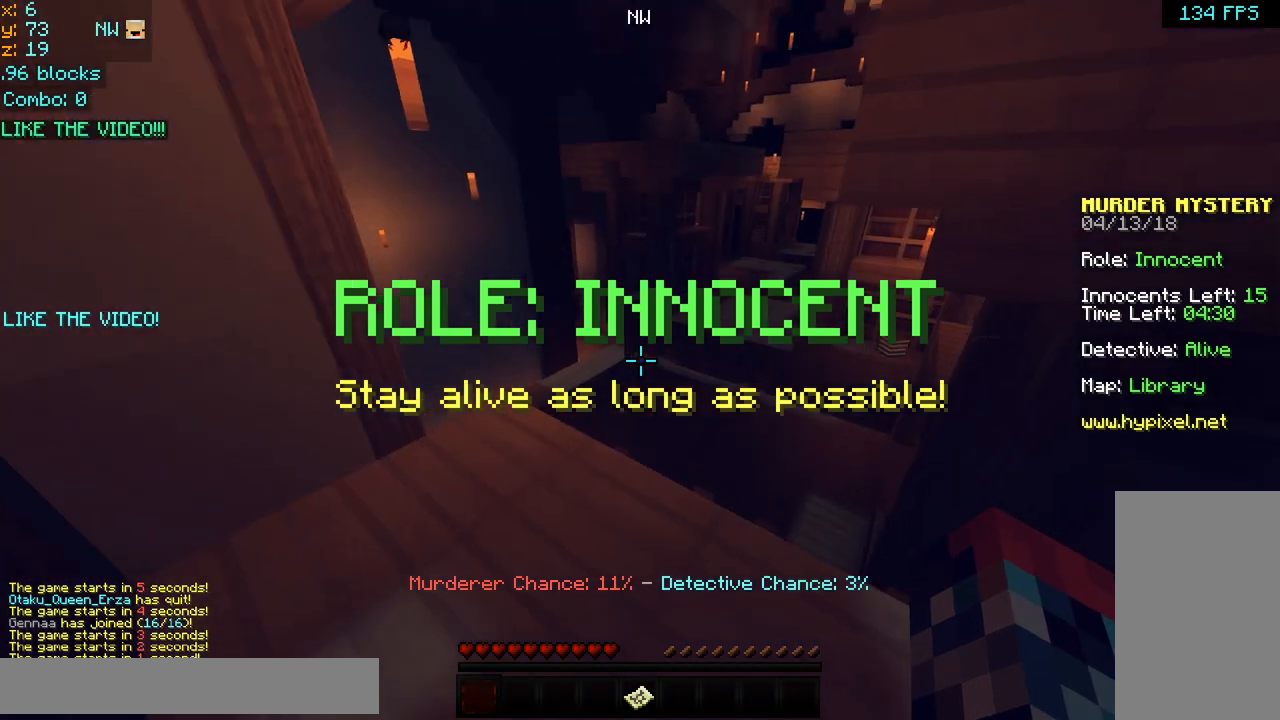
{"keys": [], "mouse": [], "events": [[40, "up", "down"], [240, "up", "up"]]}
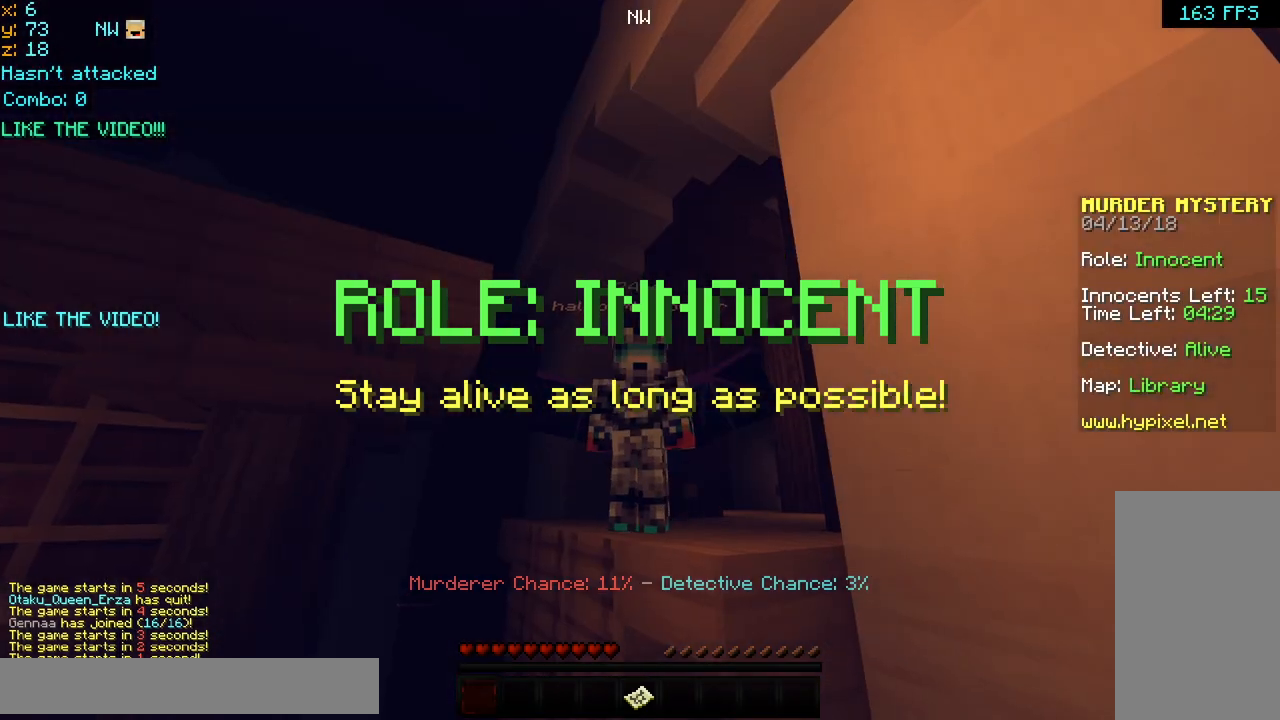
{"keys": [], "mouse": [], "events": []}
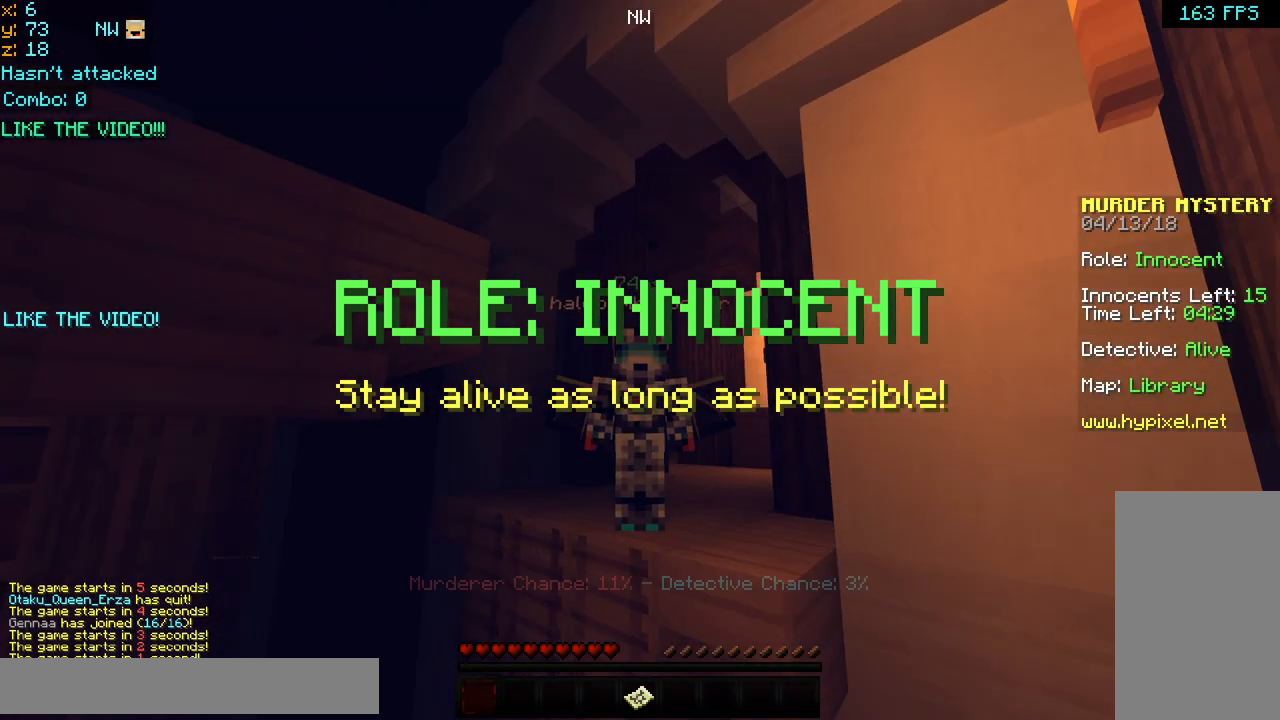
{"keys": [], "mouse": [], "events": []}
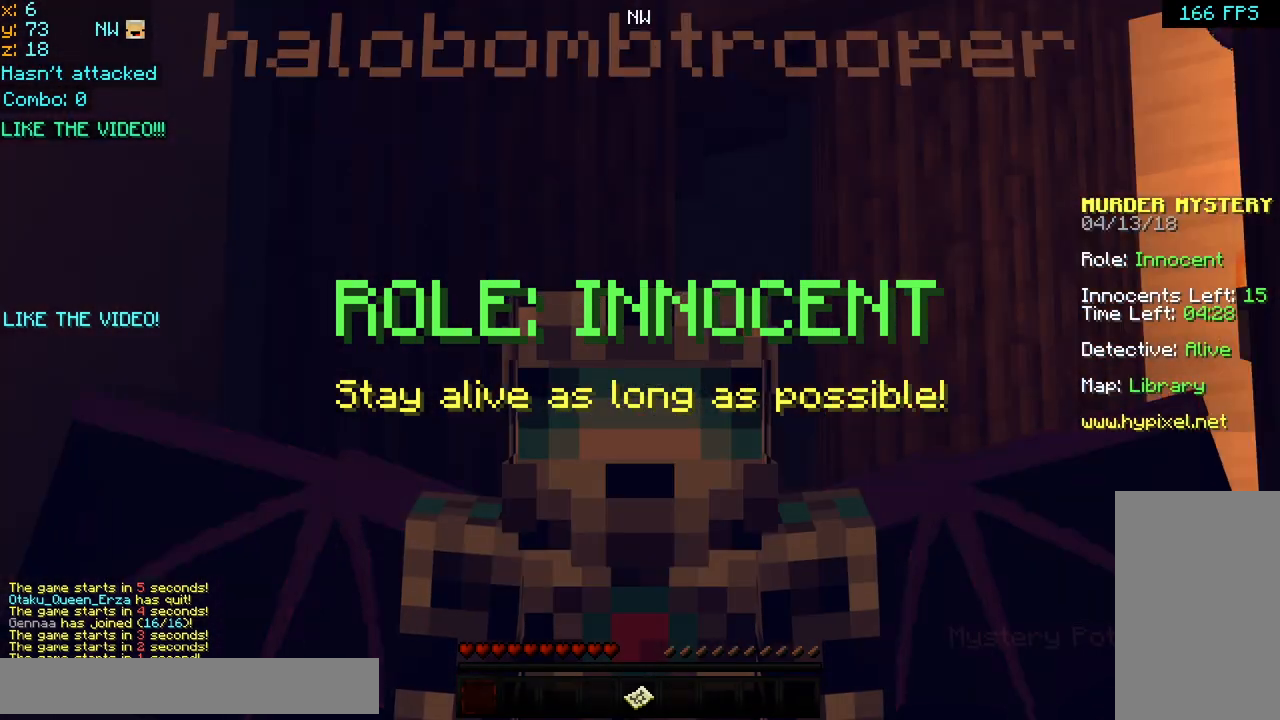
{"keys": [], "mouse": ["left", "right"], "events": [[360, "mouse_left", "down"], [360, "mouse_right", "down"]]}
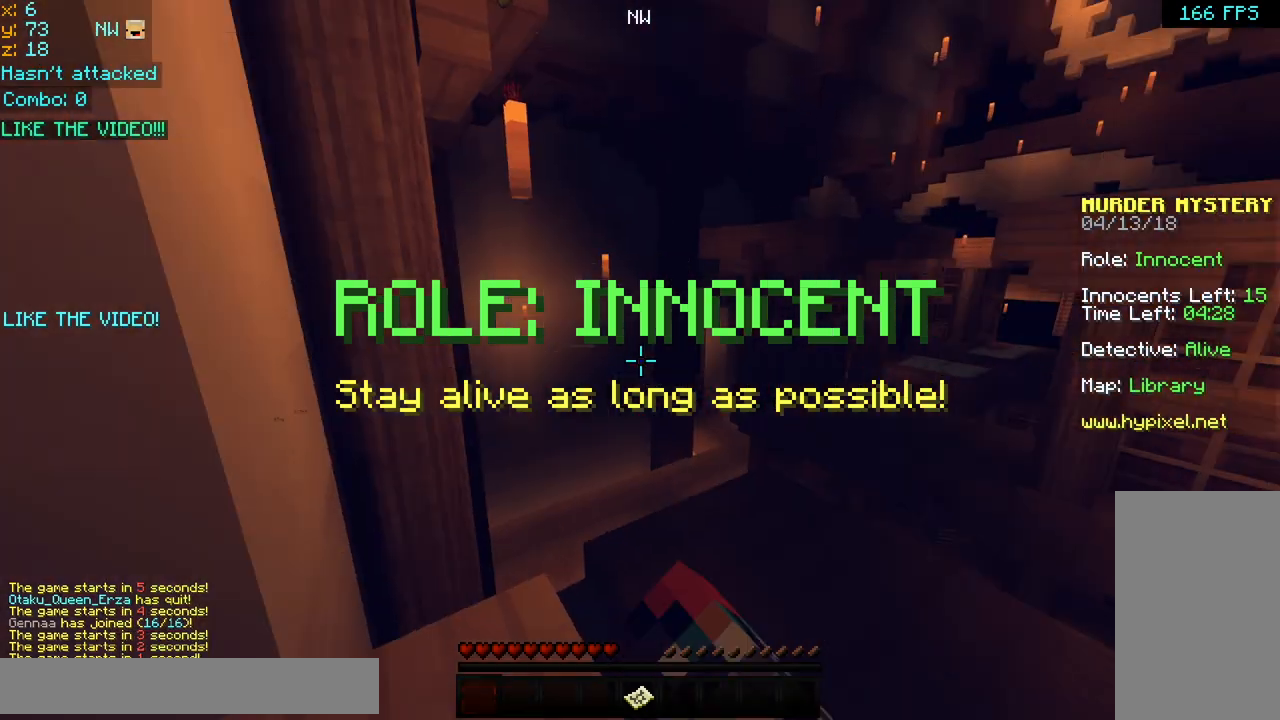
{"keys": ["left", "space", "up"], "mouse": [], "events": [[80, "mouse_left", "up"], [80, "mouse_right", "up"], [320, "up", "down"], [360, "left", "down"], [480, "space", "down"]]}
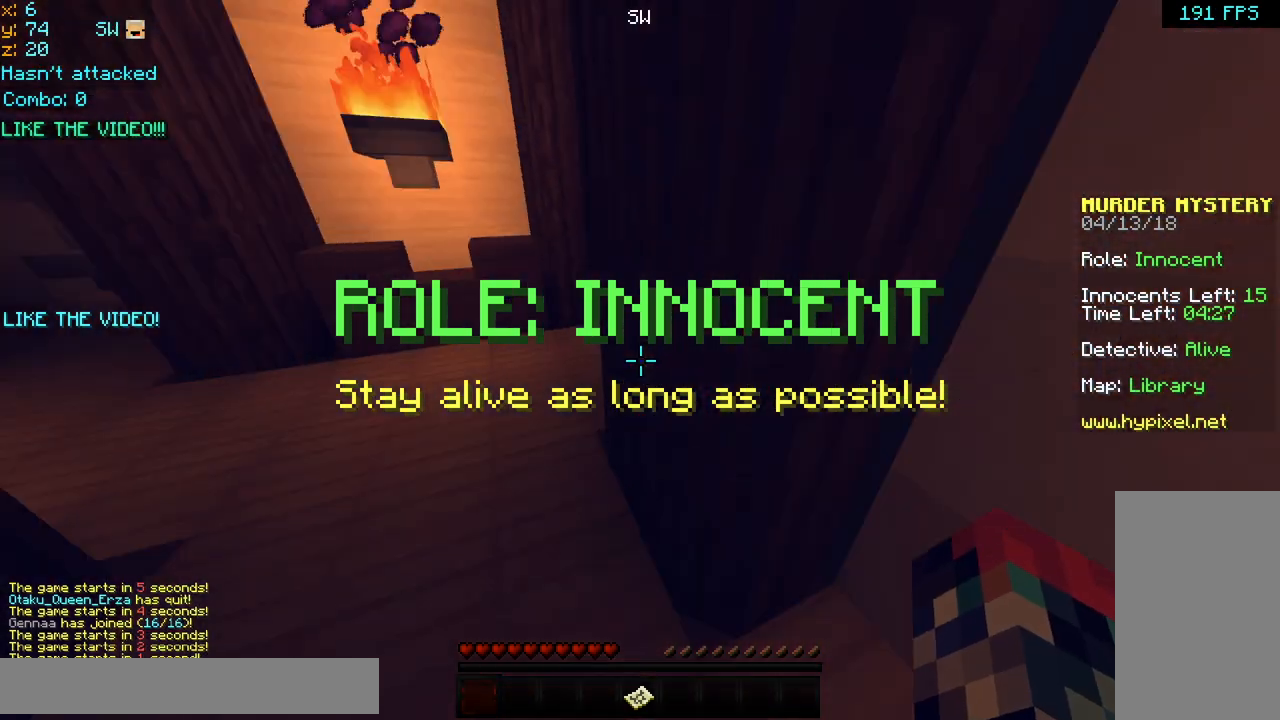
{"keys": ["space", "up"], "mouse": [], "events": [[80, "mouse_left", "down"], [80, "mouse_right", "down"], [200, "mouse_left", "up"], [200, "mouse_right", "up"], [320, "mouse_left", "down"], [360, "left", "up"], [480, "mouse_left", "up"]]}
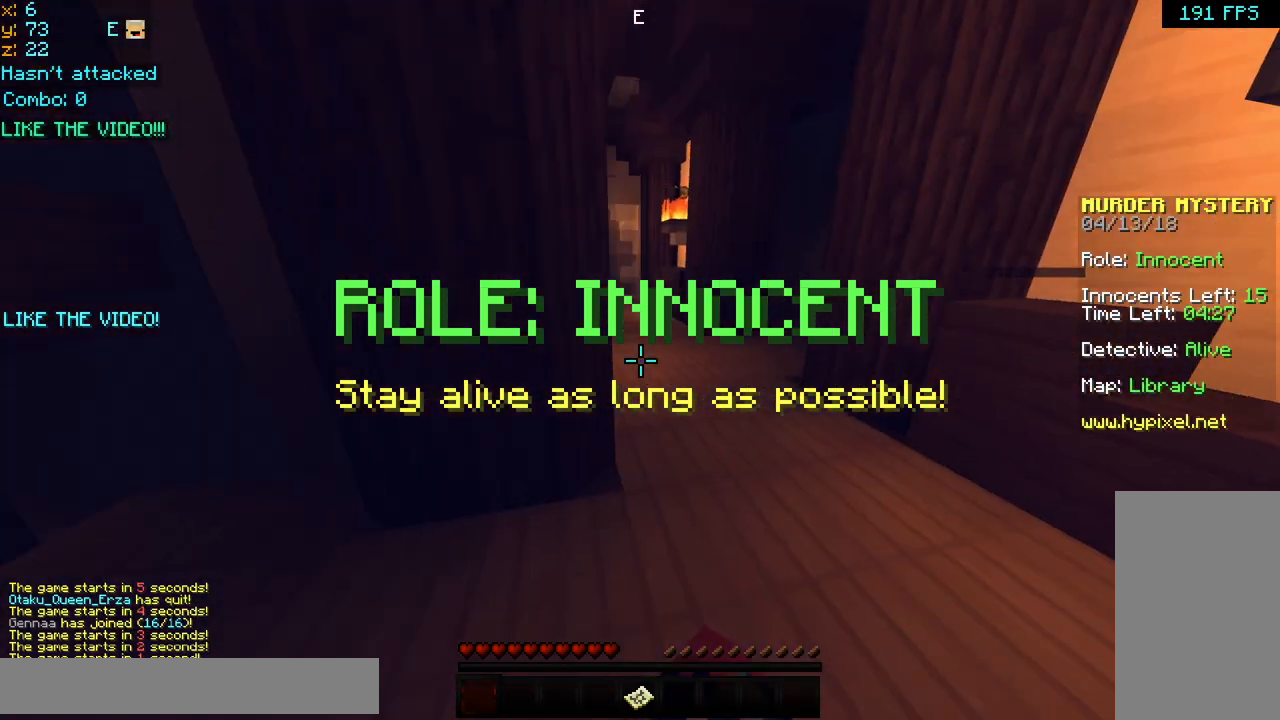
{"keys": ["space", "up"], "mouse": [], "events": []}
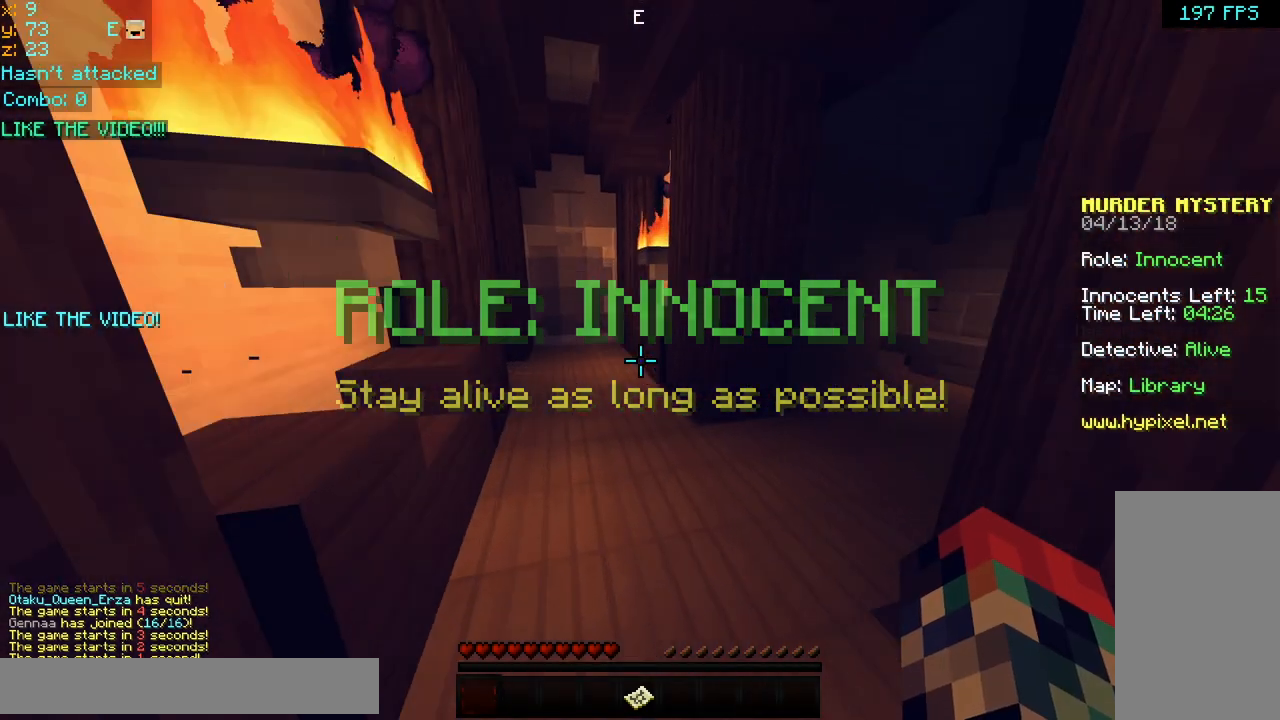
{"keys": ["space", "up"], "mouse": [], "events": [[320, "mouse_left", "down"], [360, "mouse_right", "down"], [440, "mouse_left", "up"], [480, "mouse_right", "up"]]}
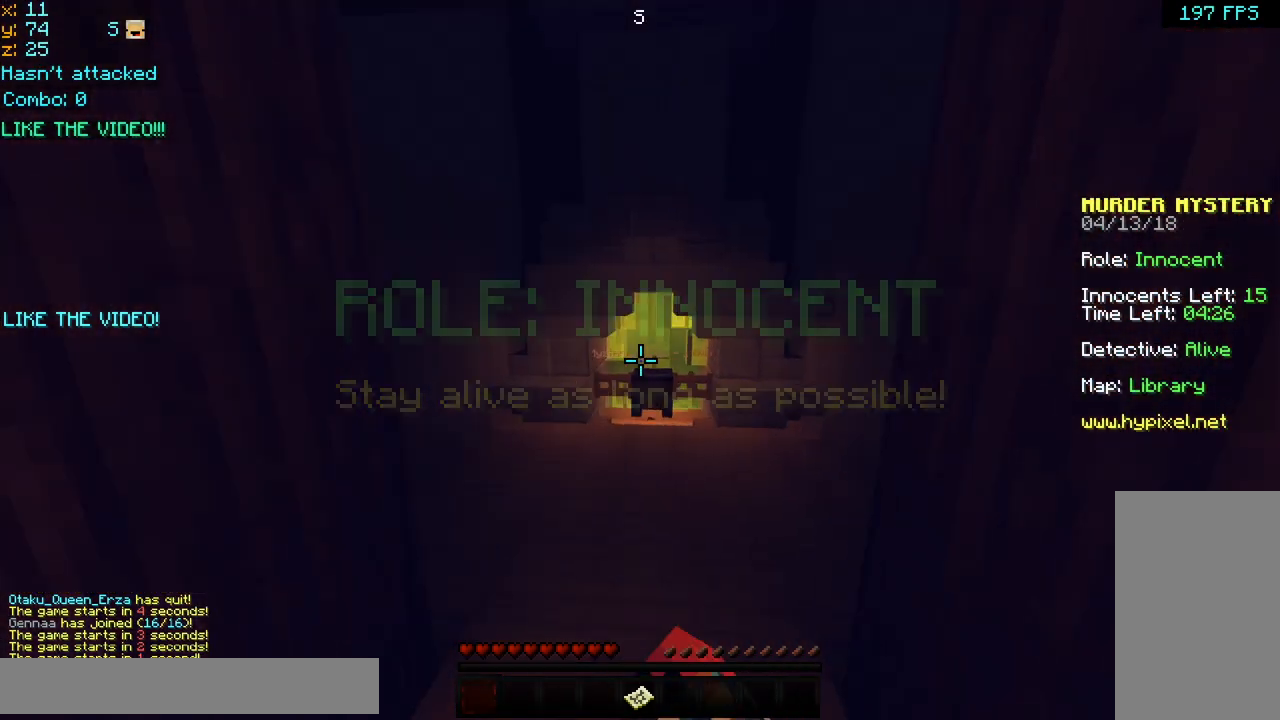
{"keys": ["space", "up"], "mouse": [], "events": []}
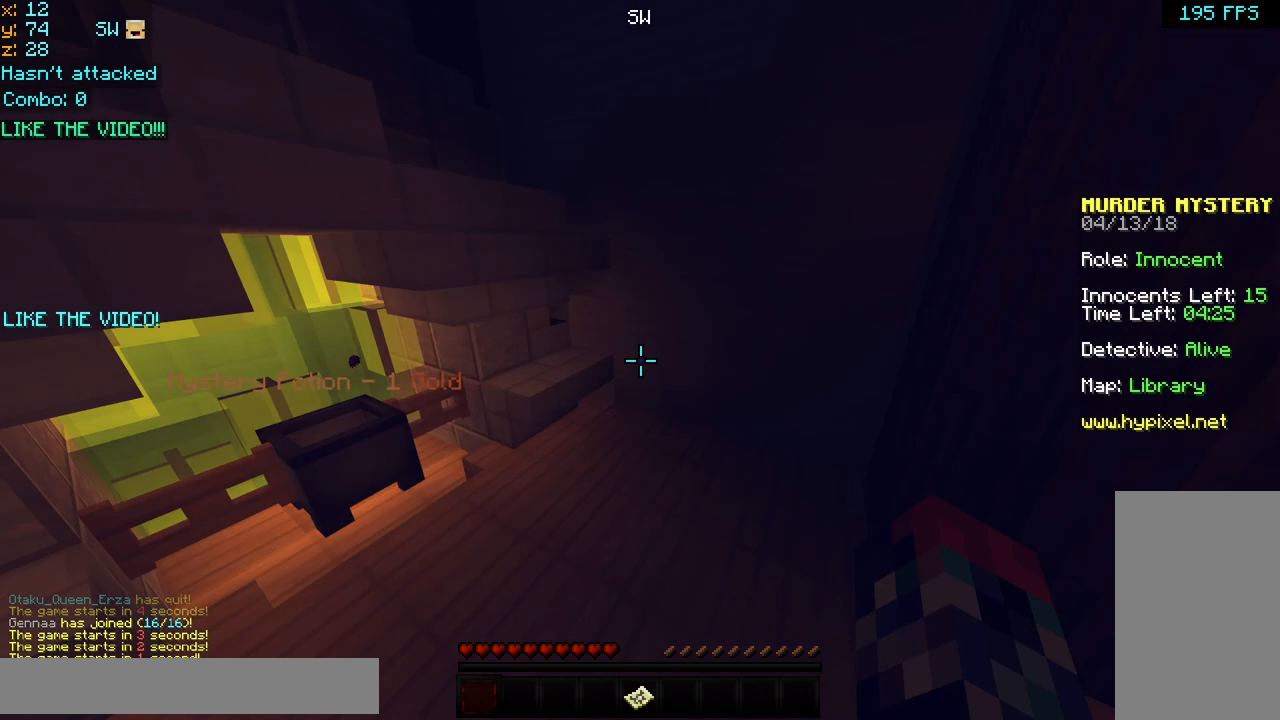
{"keys": ["space", "up"], "mouse": [], "events": [[40, "space", "up"], [440, "space", "down"]]}
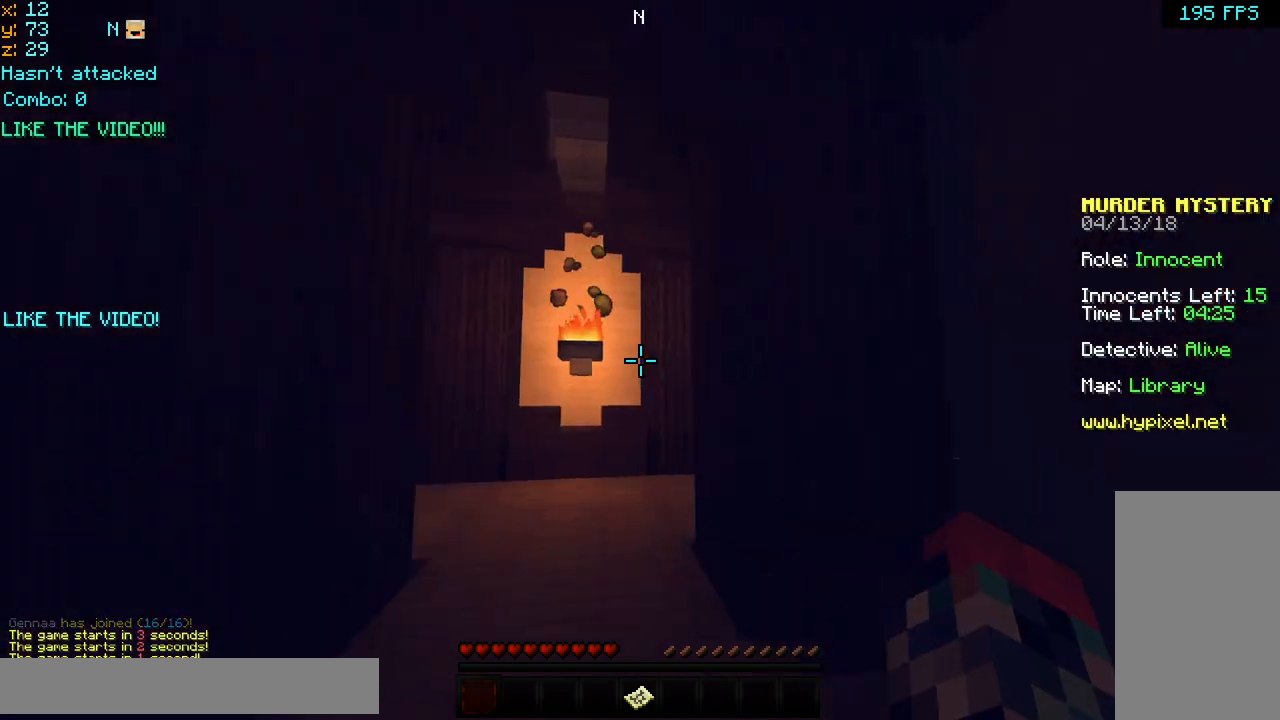
{"keys": ["space", "up"], "mouse": [], "events": []}
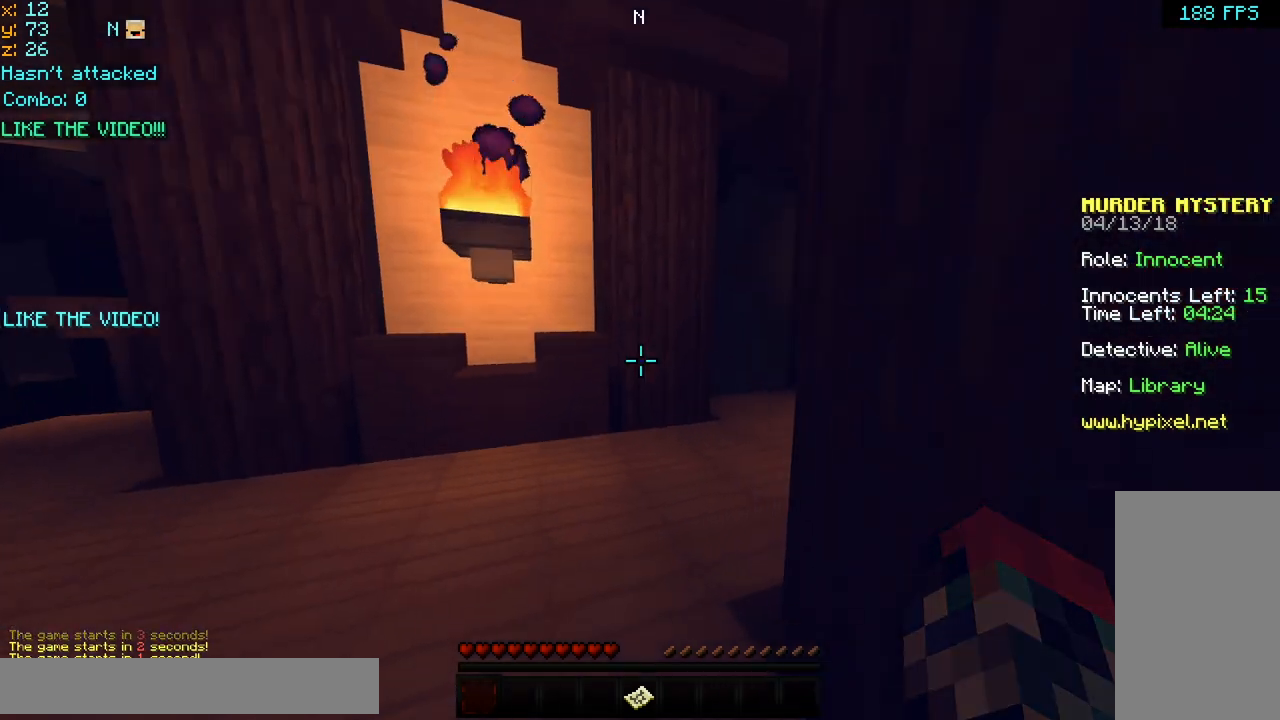
{"keys": ["space", "up"], "mouse": [], "events": []}
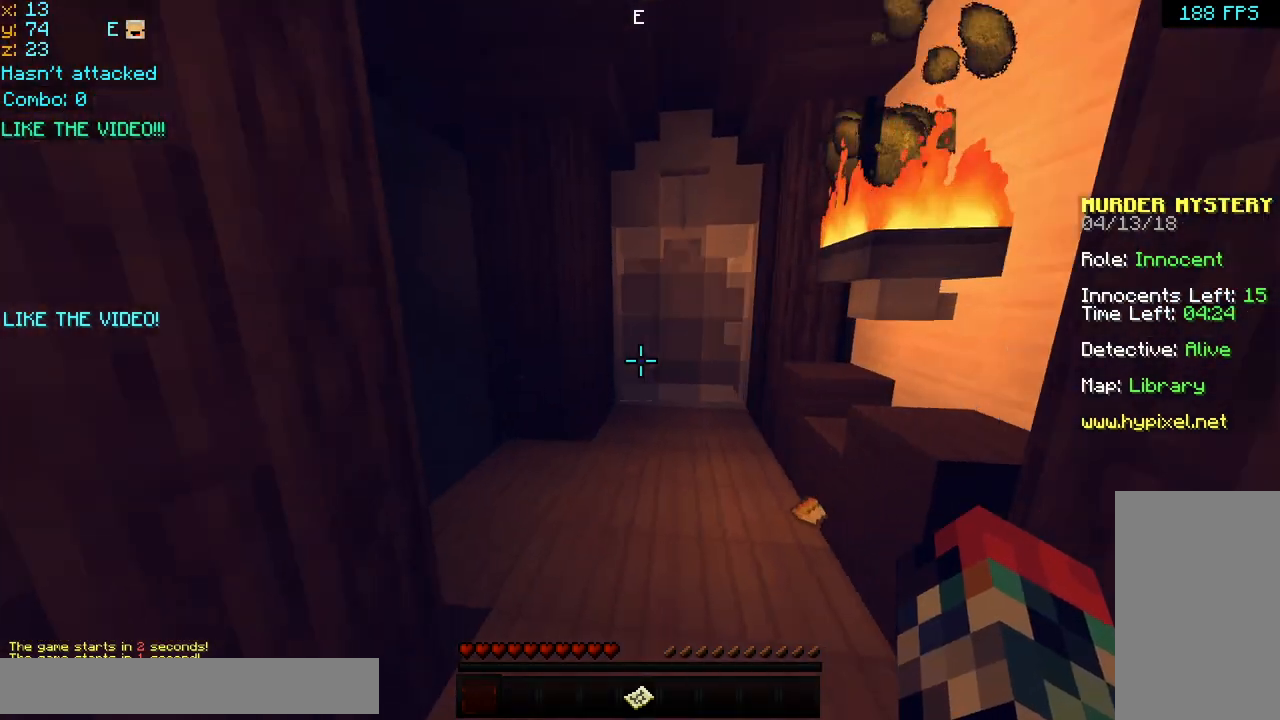
{"keys": ["space", "up"], "mouse": [], "events": [[120, "mouse_right", "down"], [200, "mouse_left", "down"], [200, "mouse_right", "up"], [240, "mouse_left", "up"], [400, "mouse_left", "down"], [400, "mouse_right", "down"], [480, "mouse_left", "up"], [480, "mouse_right", "up"]]}
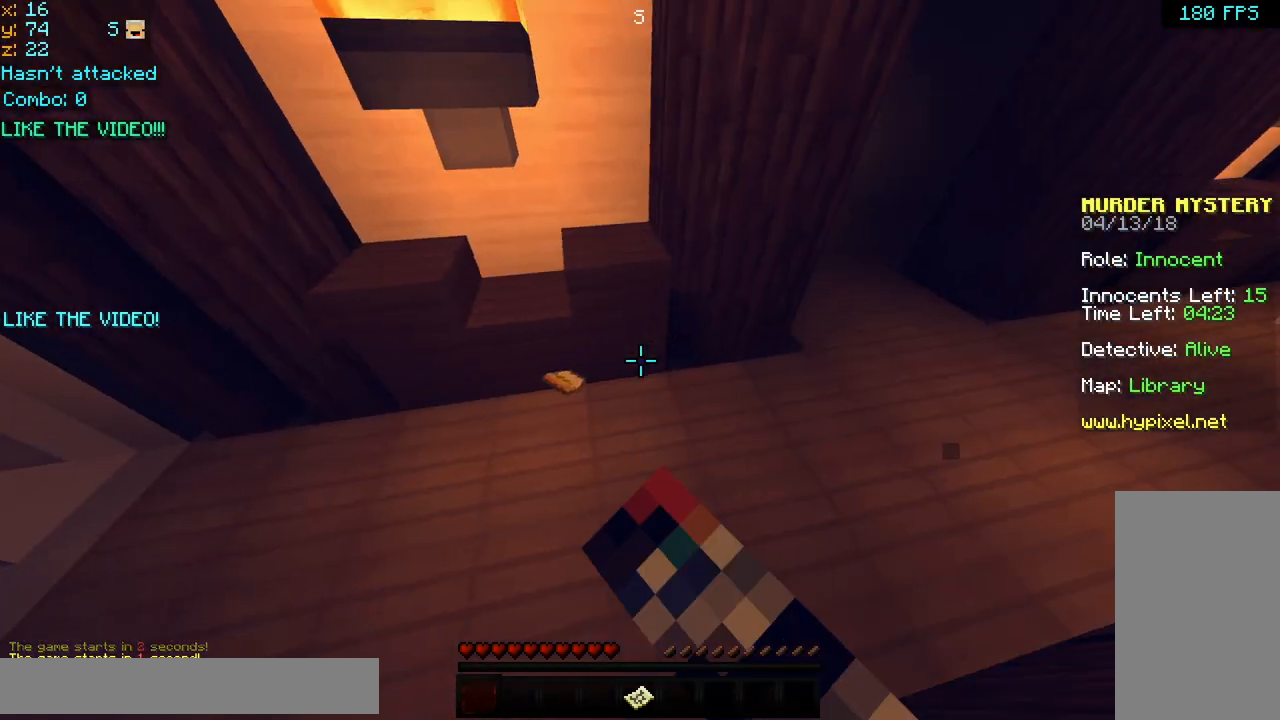
{"keys": ["up"], "mouse": [], "events": [[80, "mouse_left", "down"], [80, "mouse_right", "down"], [200, "mouse_left", "up"], [200, "mouse_right", "up"], [240, "space", "up"], [320, "mouse_left", "down"], [320, "mouse_right", "down"], [440, "mouse_left", "up"], [480, "mouse_right", "up"]]}
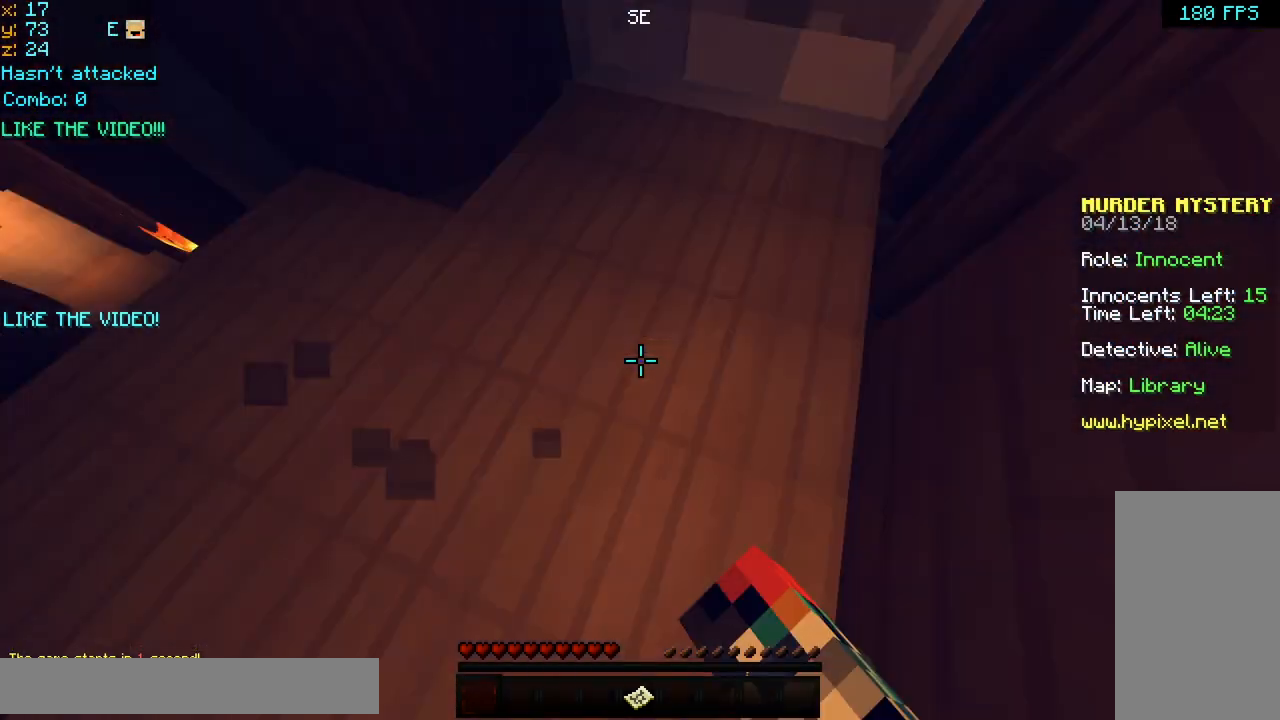
{"keys": ["left", "space", "up"], "mouse": [], "events": [[80, "mouse_left", "down"], [120, "mouse_right", "down"], [200, "mouse_left", "up"], [240, "left", "down"], [240, "mouse_right", "up"], [520, "space", "down"]]}
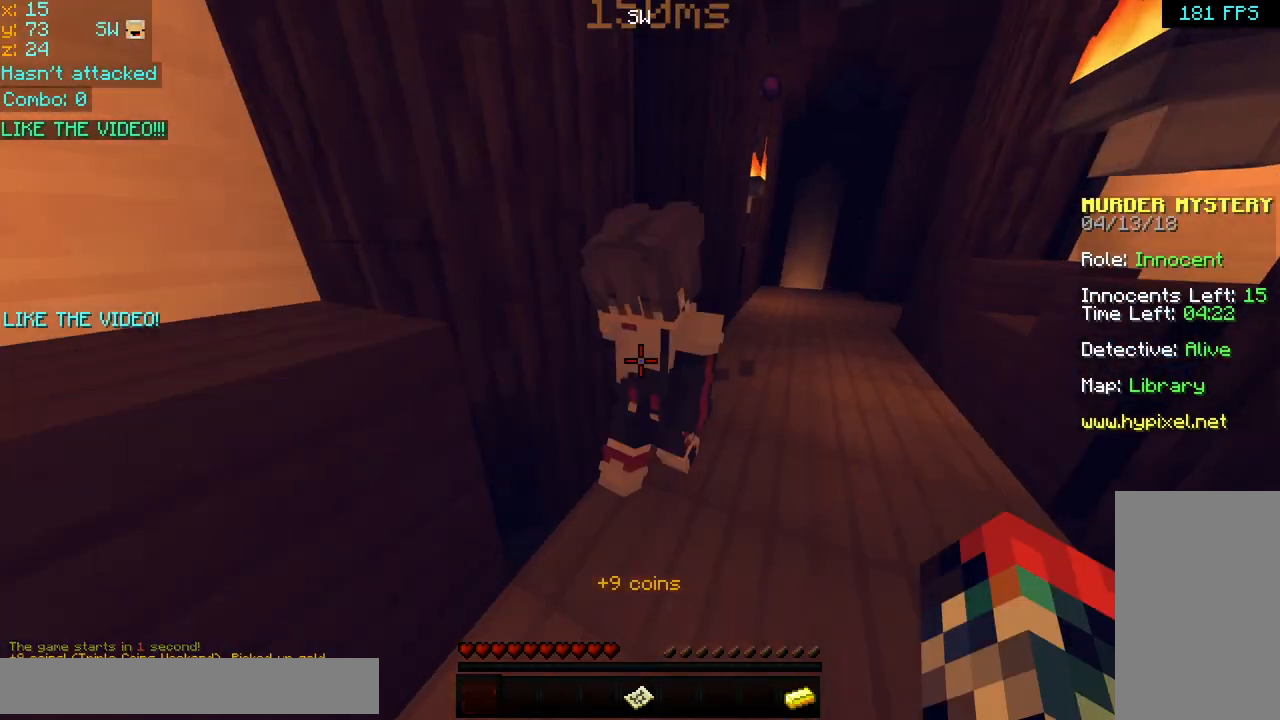
{"keys": ["space", "up"], "mouse": ["left"], "events": [[80, "left", "up"], [440, "mouse_left", "down"]]}
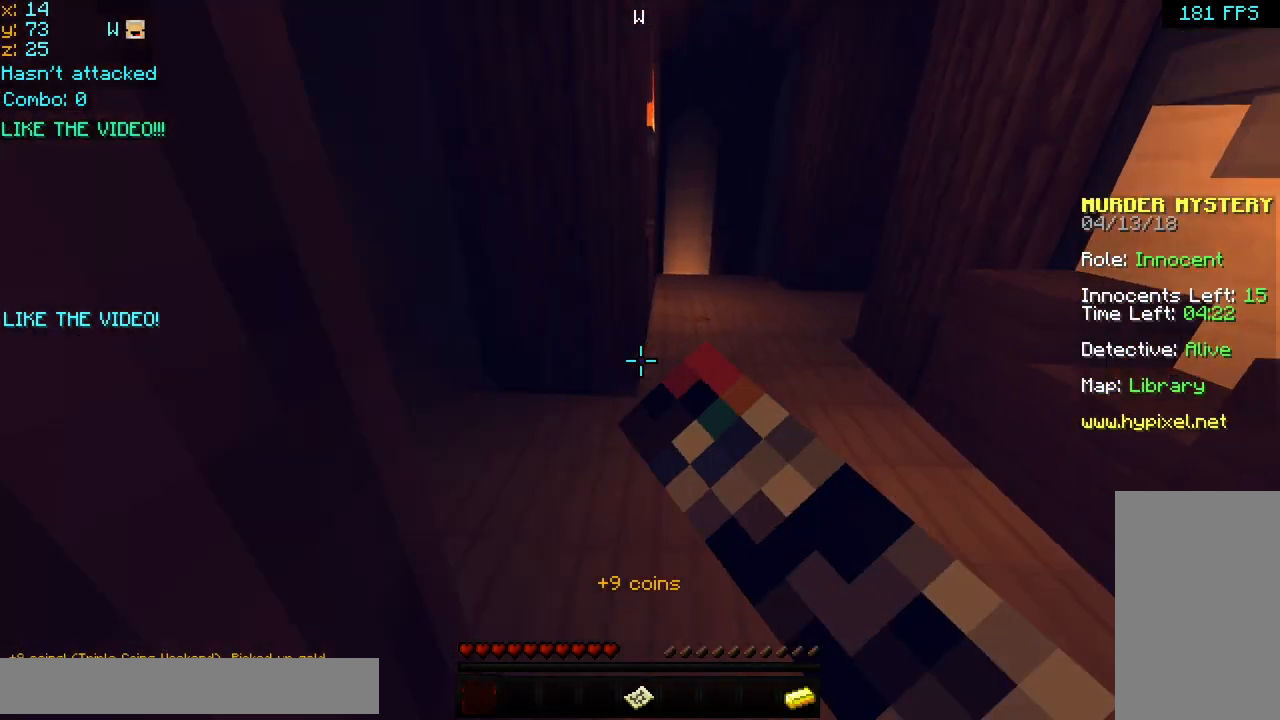
{"keys": ["space", "up"], "mouse": [], "events": [[40, "mouse_left", "up"], [40, "space", "up"], [240, "space", "down"]]}
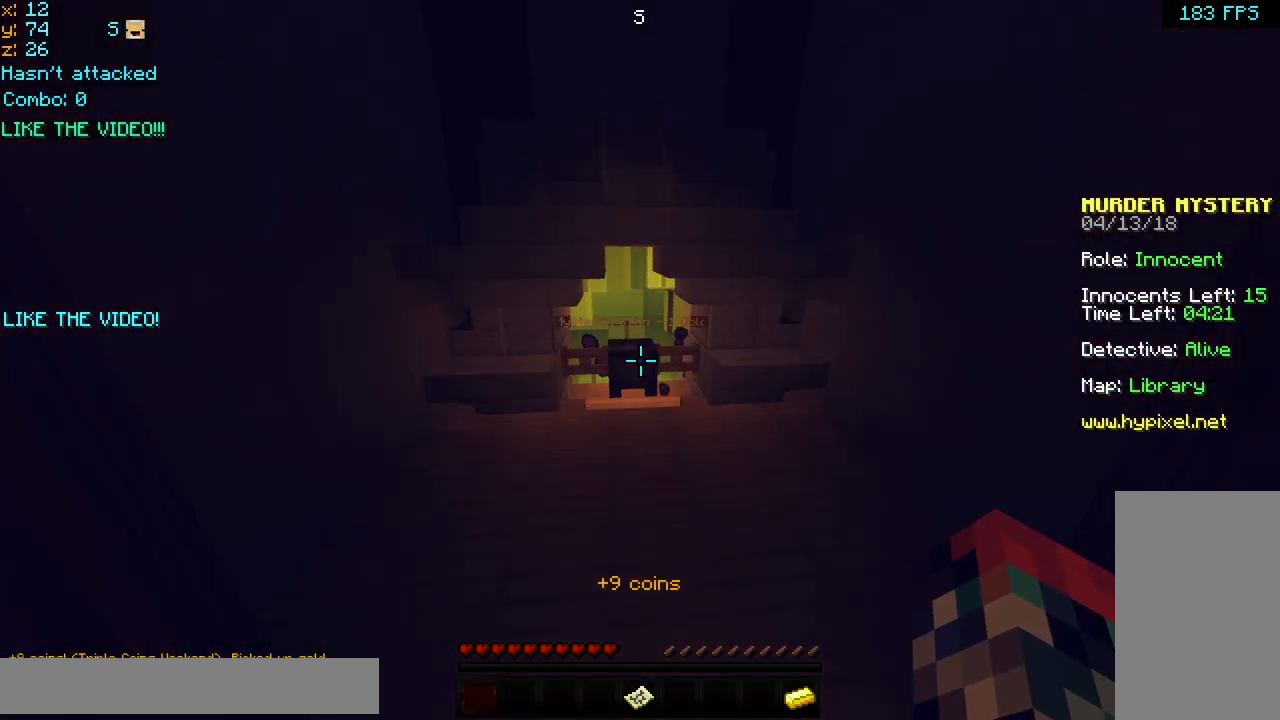
{"keys": ["up"], "mouse": [], "events": [[240, "space", "up"]]}
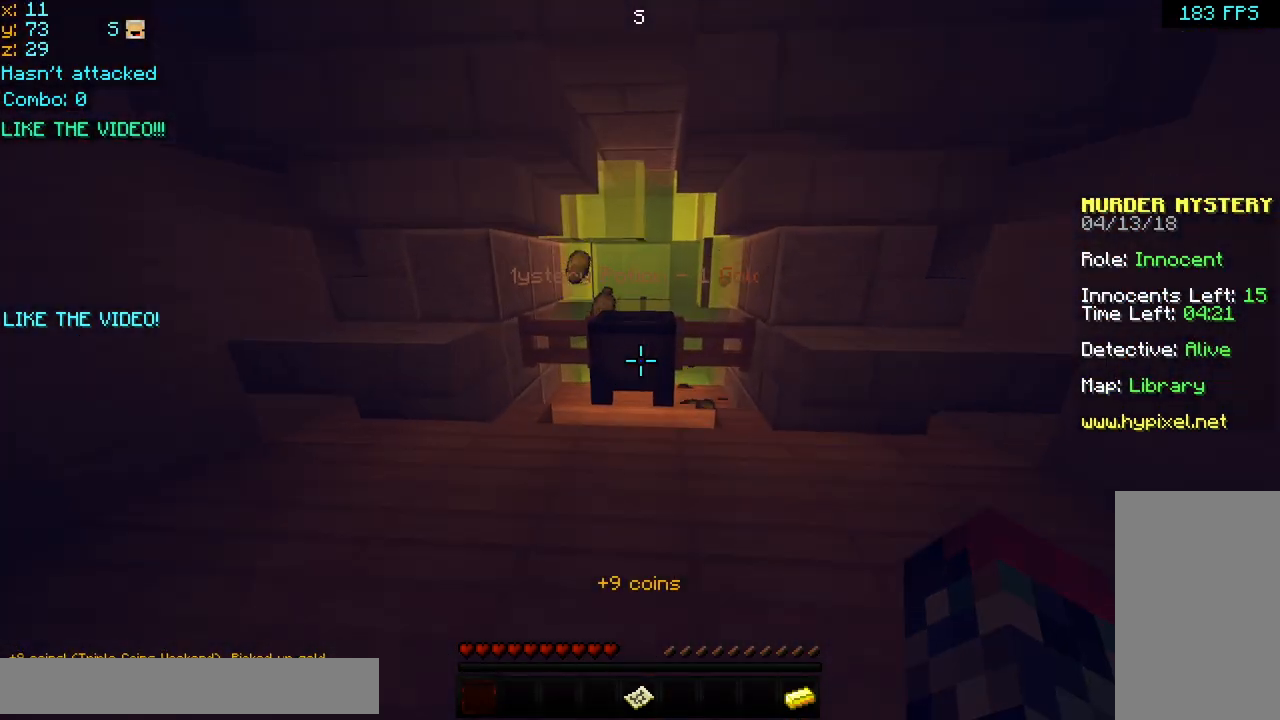
{"keys": ["left"], "mouse": [], "events": [[80, "mouse_left", "down"], [80, "mouse_right", "down"], [240, "mouse_left", "up"], [280, "mouse_right", "up"], [440, "left", "down"], [520, "up", "up"]]}
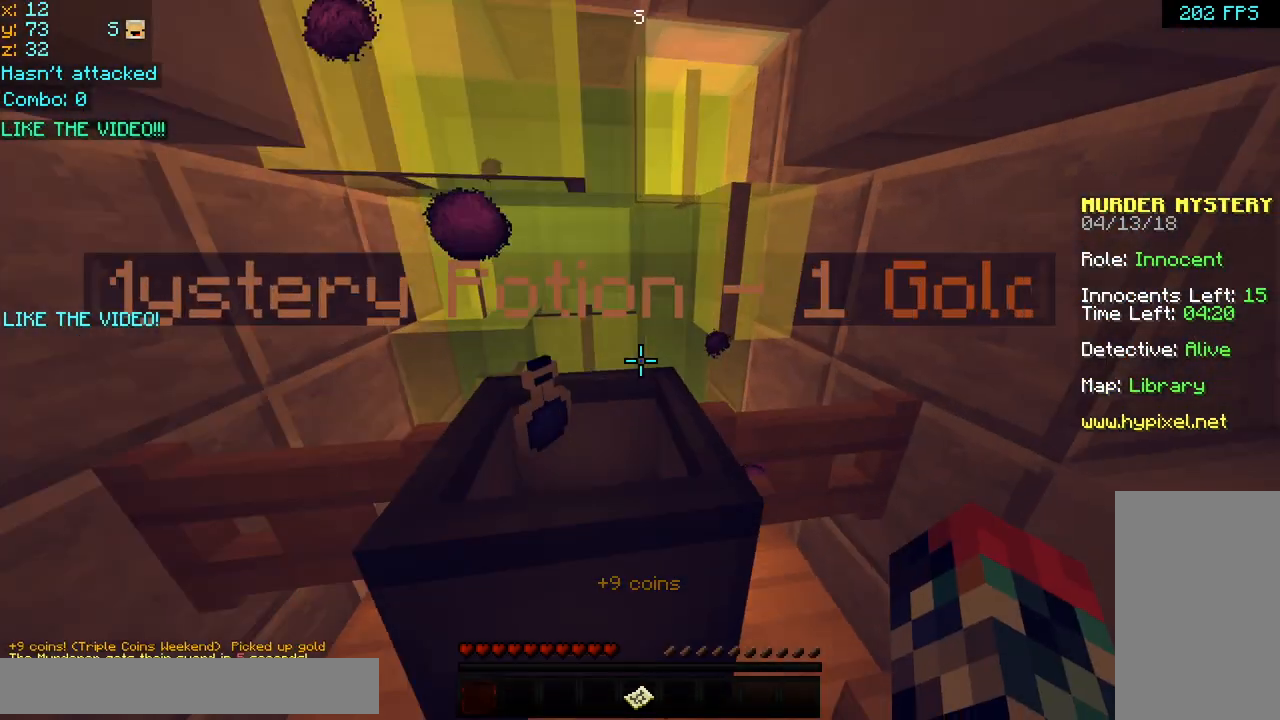
{"keys": [], "mouse": [], "events": [[80, "left", "up"]]}
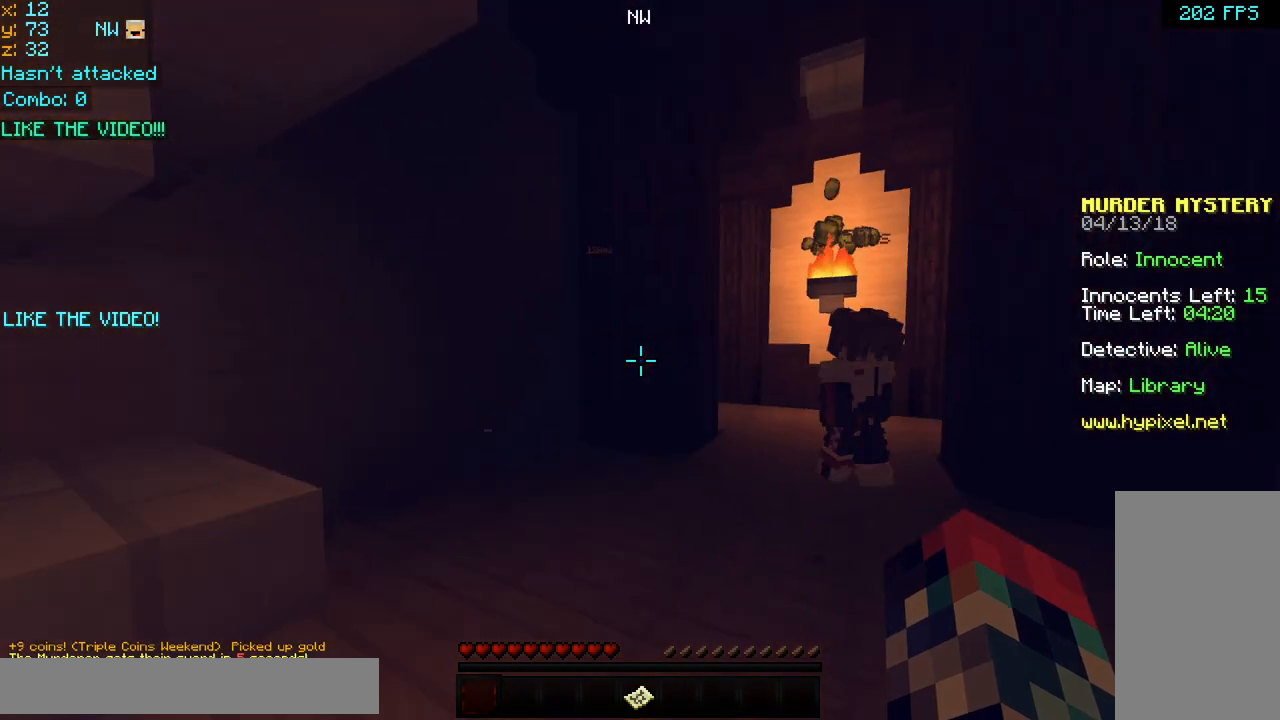
{"keys": [], "mouse": [], "events": []}
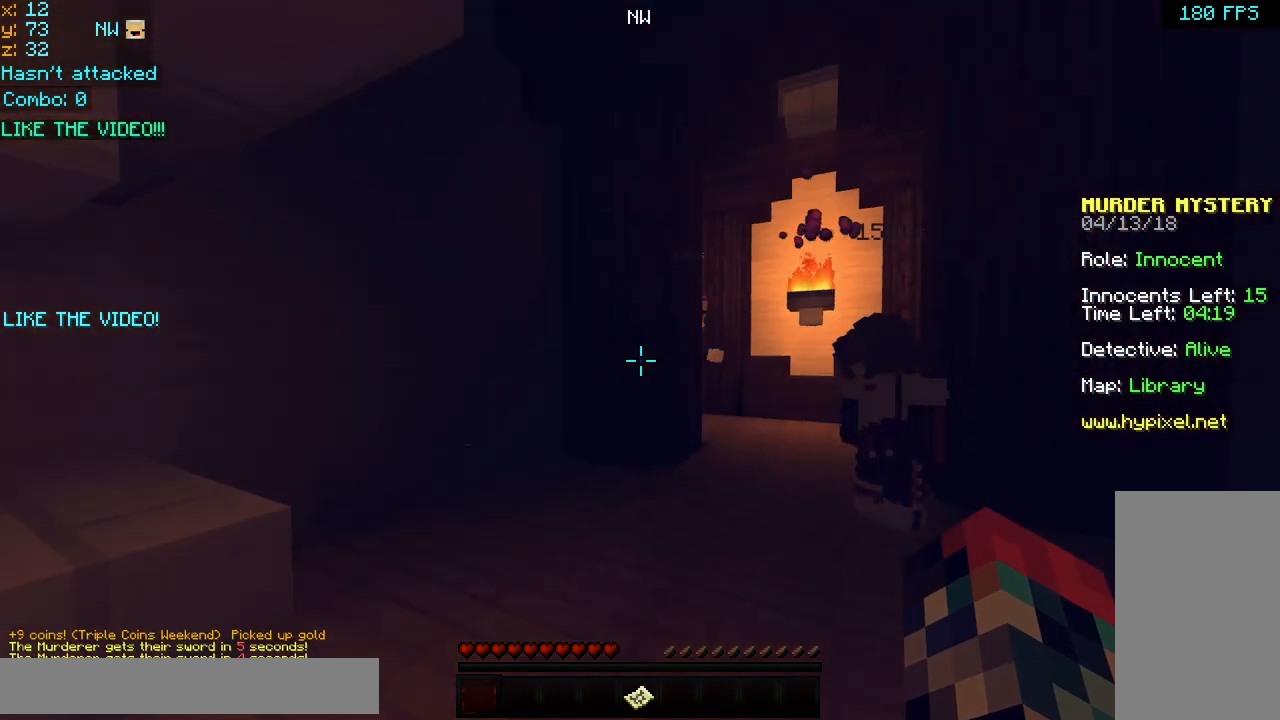
{"keys": [], "mouse": [], "events": []}
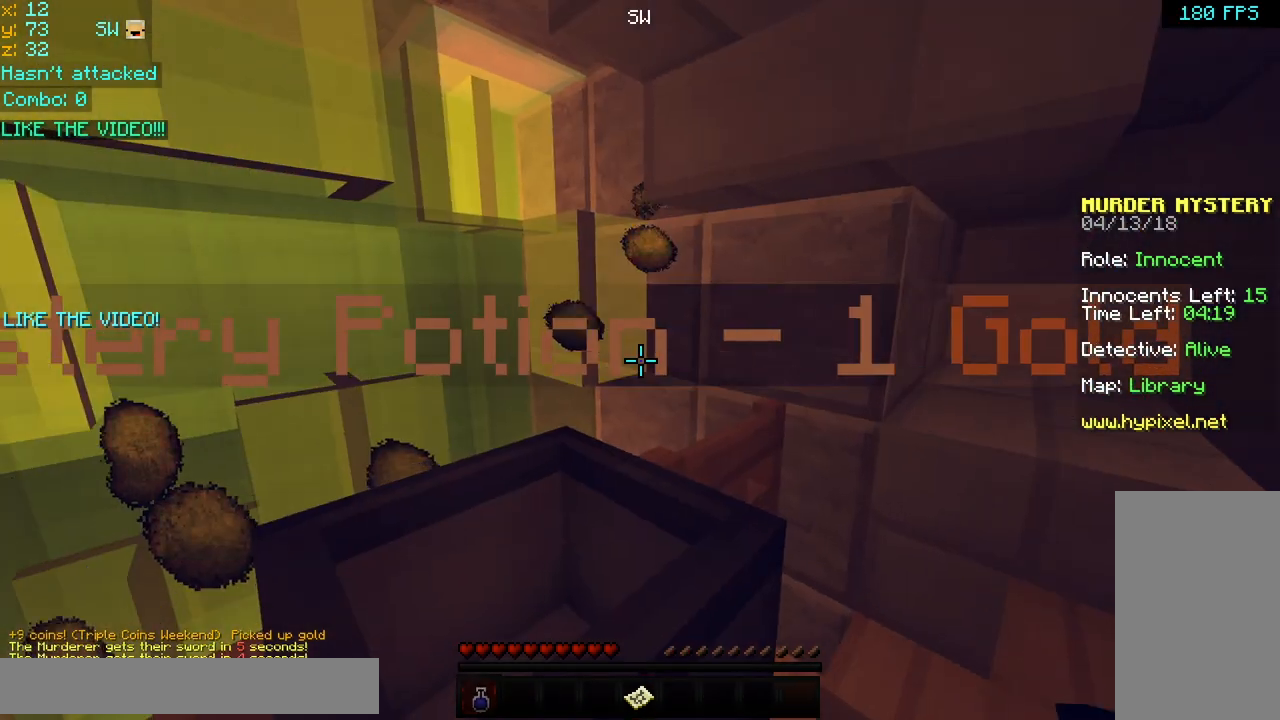
{"keys": ["up"], "mouse": ["left", "right"], "events": [[440, "mouse_left", "down"], [440, "mouse_right", "down"], [480, "up", "down"]]}
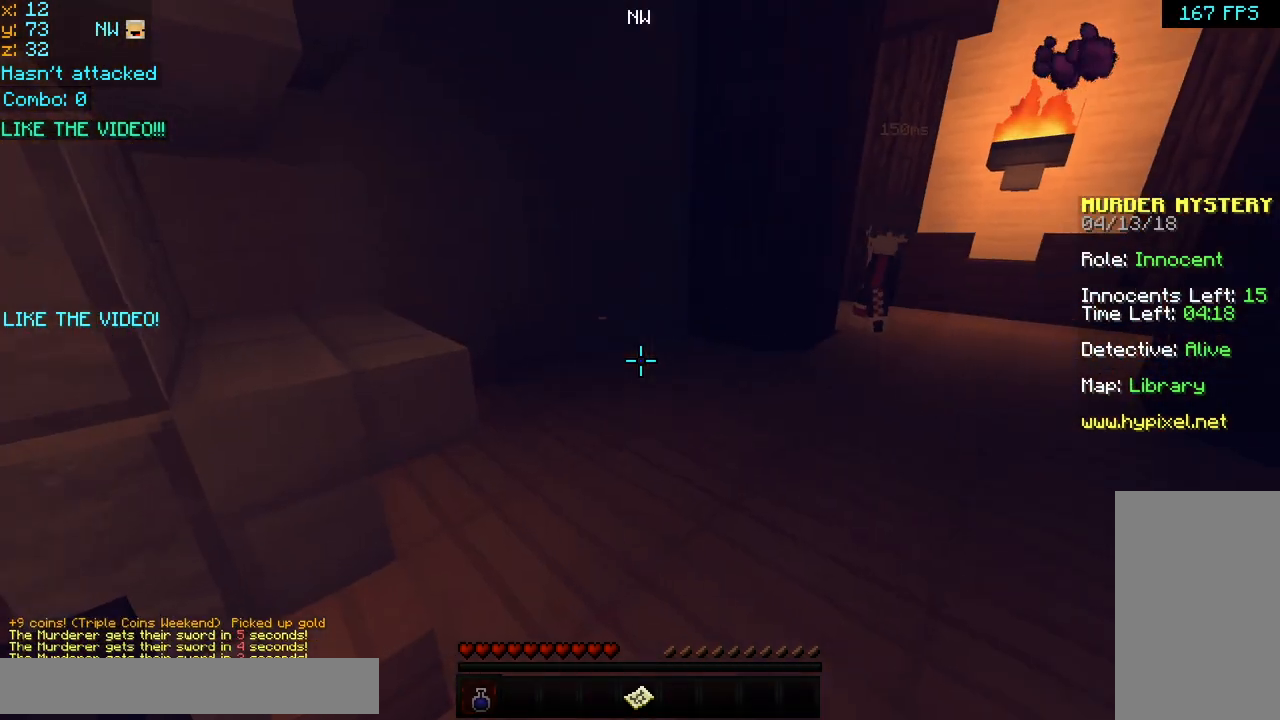
{"keys": ["up"], "mouse": ["left", "right"], "events": [[360, "space", "down"], [440, "space", "up"]]}